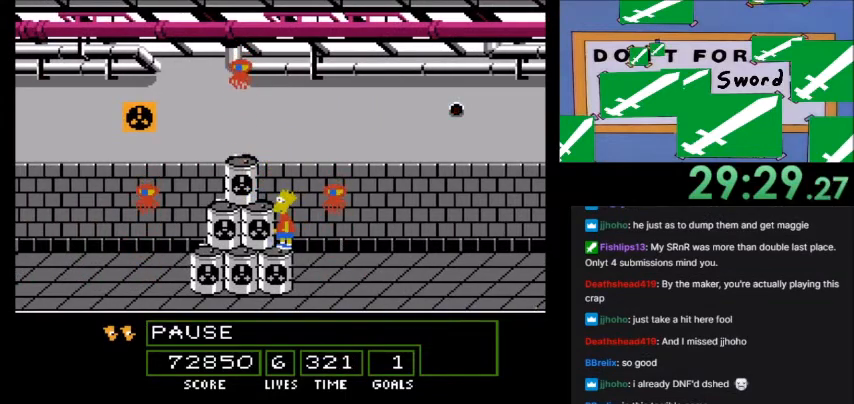
Gameplay with a controller (Nintendo layout); each line is a JSON object with the inputs held at the frame after it. "events" lists button and stick changes between this image and that frame as [ms after this image, input, new state], when the widget could be followed in between. Not read: DPAD_LEFT DPAD_UP L3 R3.
{"buttons": [], "events": []}
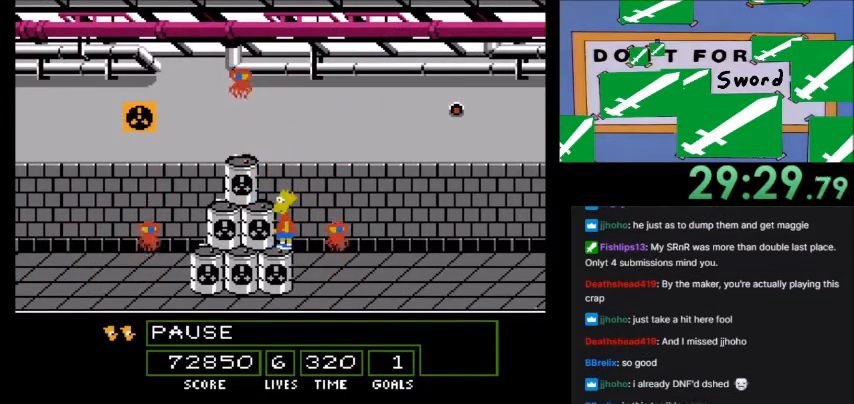
{"buttons": ["A"], "events": [[433, "A", "down"]]}
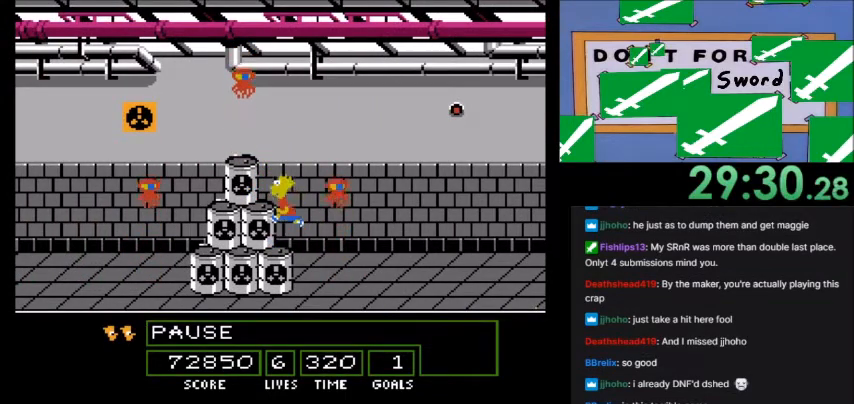
{"buttons": ["A"], "events": []}
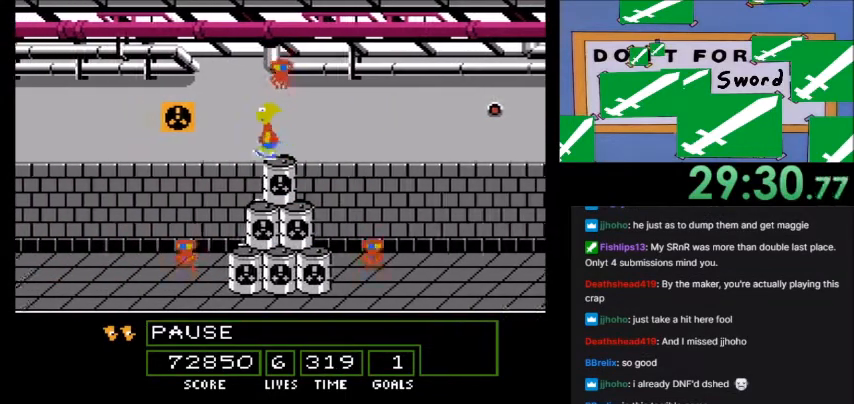
{"buttons": [], "events": [[33, "A", "up"]]}
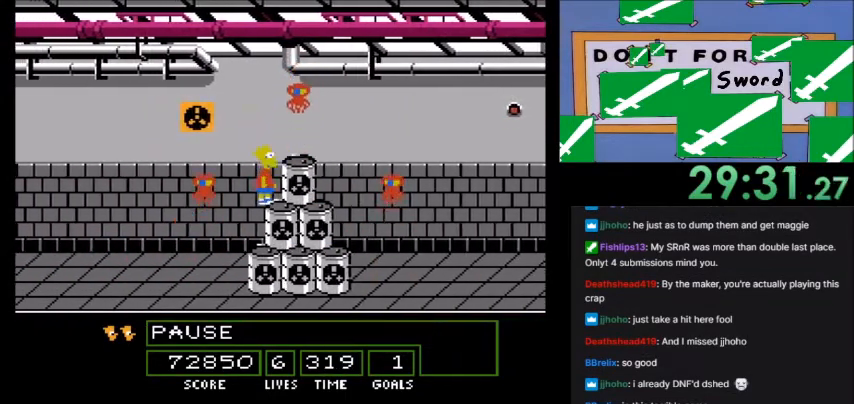
{"buttons": ["A", "B"], "events": [[434, "A", "down"], [434, "B", "down"]]}
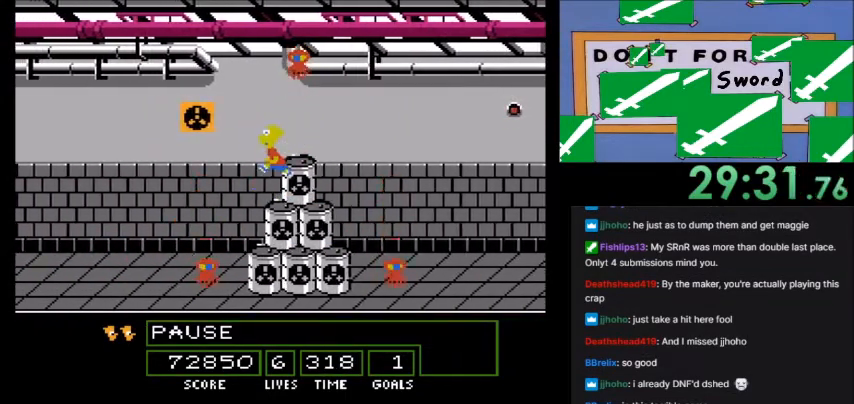
{"buttons": ["A", "B"], "events": []}
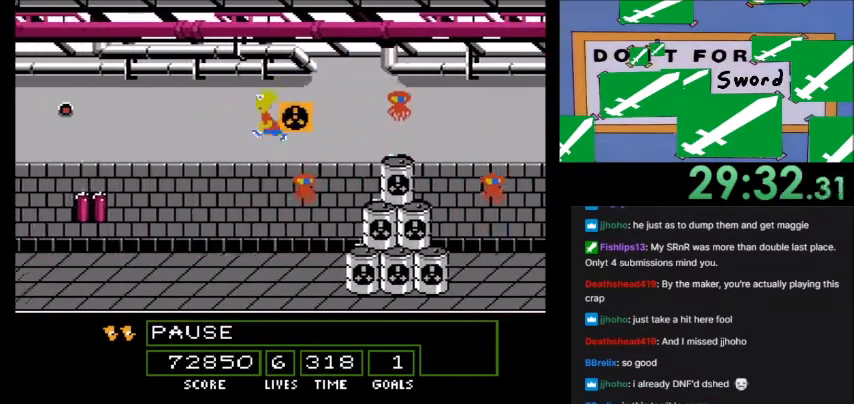
{"buttons": ["A", "B"], "events": []}
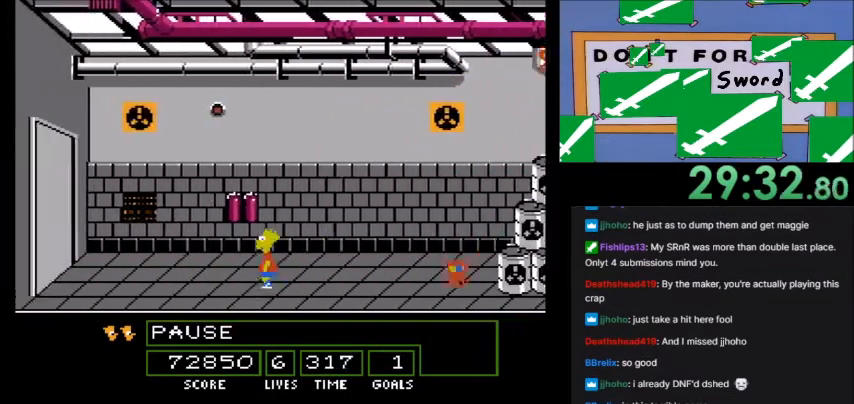
{"buttons": ["A", "B"], "events": []}
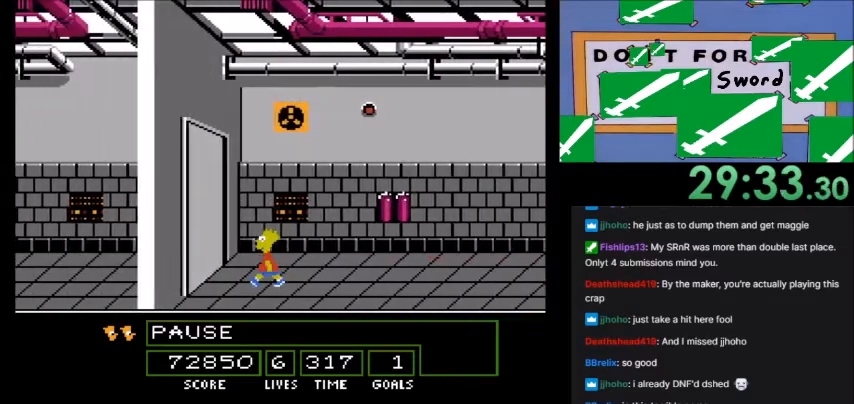
{"buttons": ["DPAD_RIGHT"], "events": [[267, "A", "up"], [267, "B", "up"], [467, "DPAD_RIGHT", "down"]]}
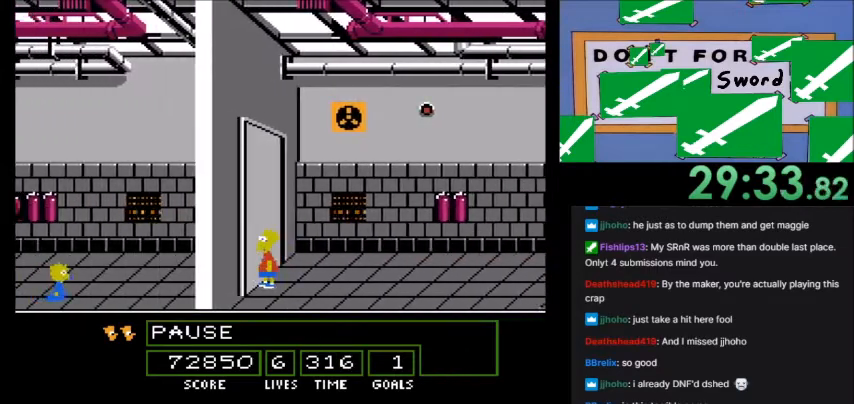
{"buttons": ["DPAD_RIGHT"], "events": []}
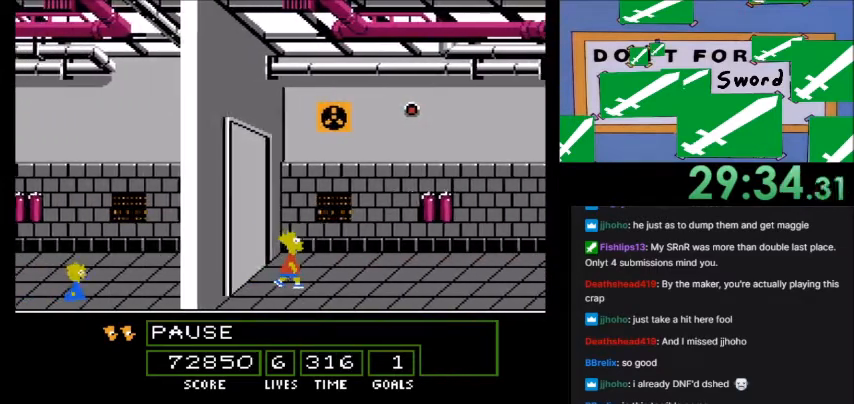
{"buttons": [], "events": [[234, "B", "down"], [267, "DPAD_RIGHT", "up"], [300, "B", "up"]]}
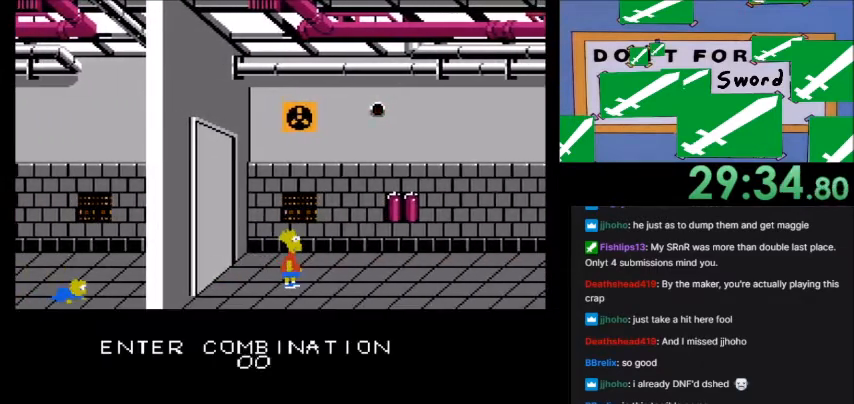
{"buttons": [], "events": []}
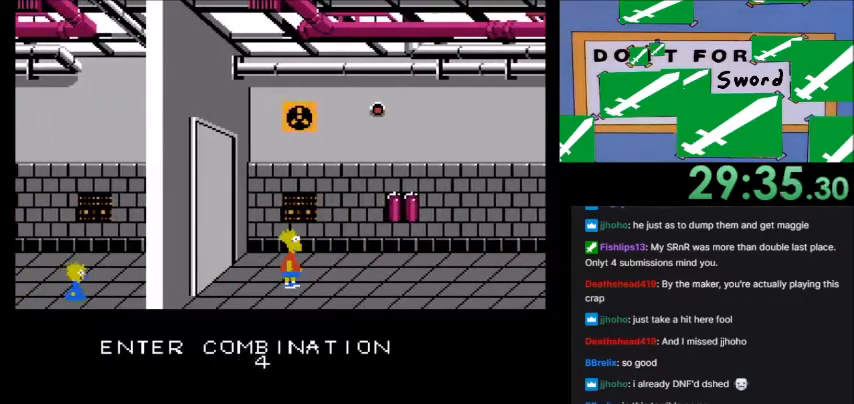
{"buttons": [], "events": []}
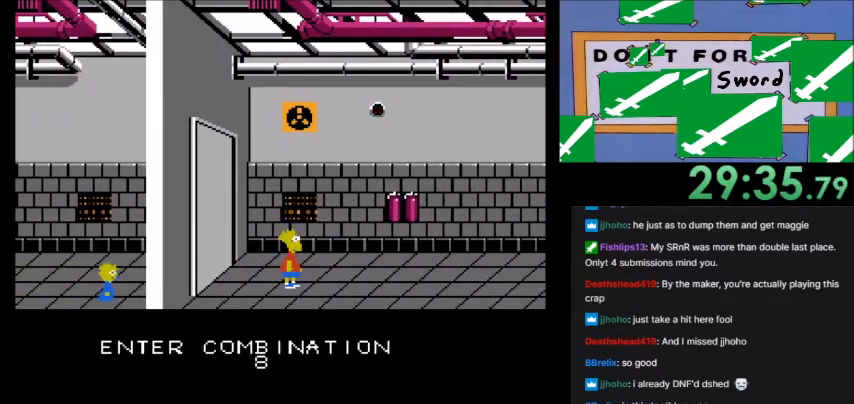
{"buttons": [], "events": []}
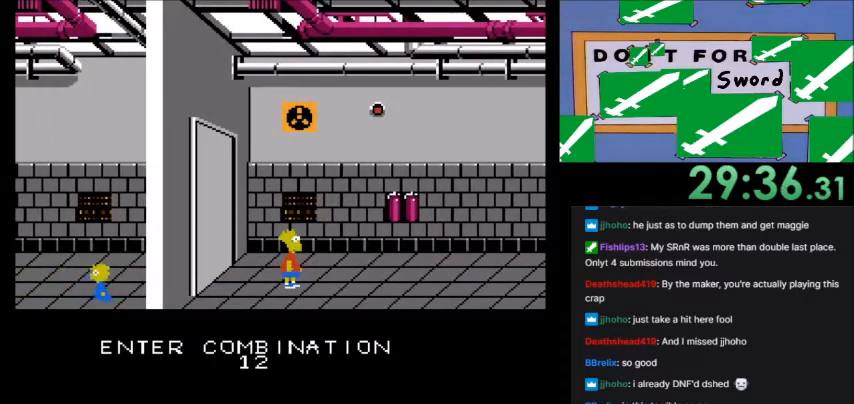
{"buttons": [], "events": []}
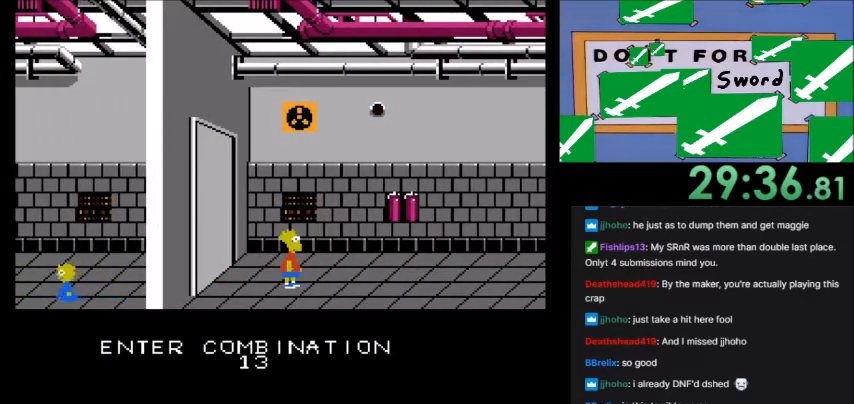
{"buttons": [], "events": [[233, "B", "down"], [300, "B", "up"]]}
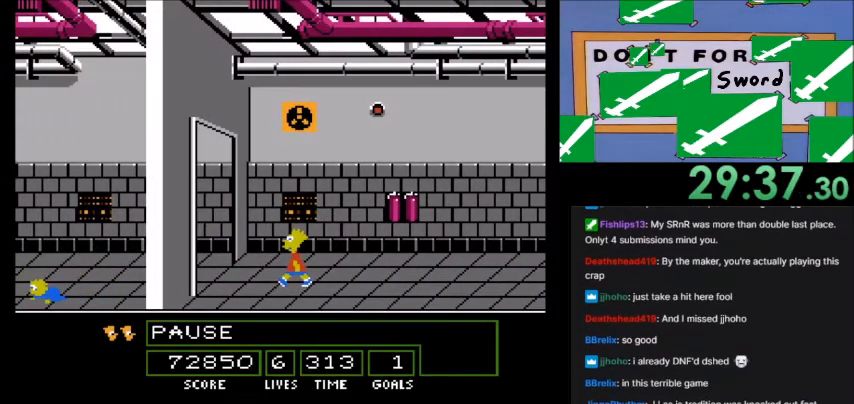
{"buttons": [], "events": []}
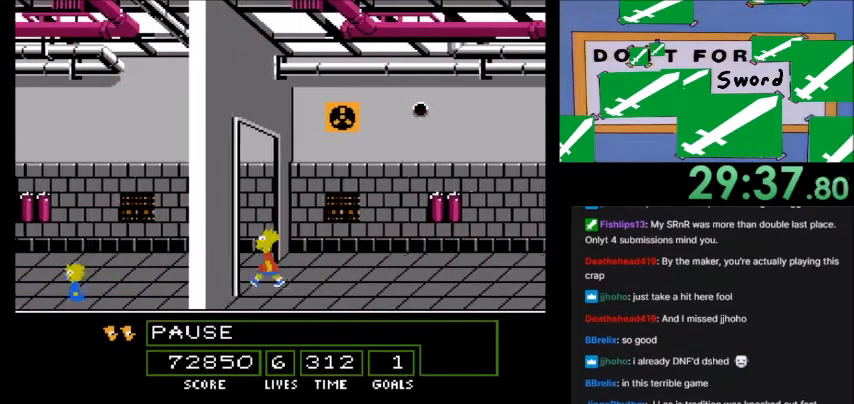
{"buttons": [], "events": []}
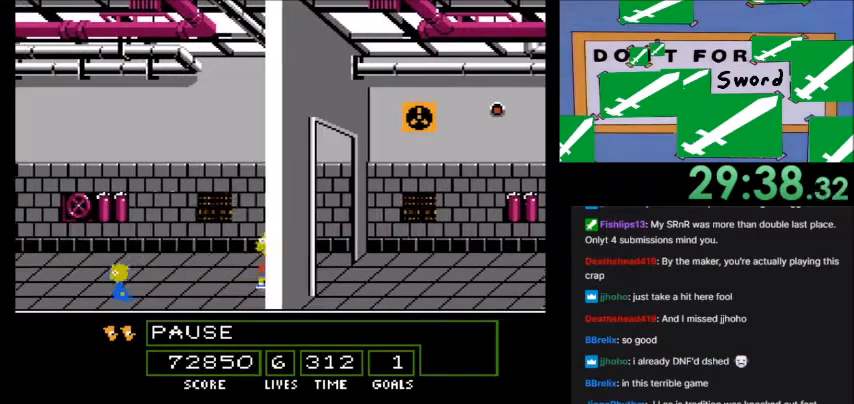
{"buttons": [], "events": []}
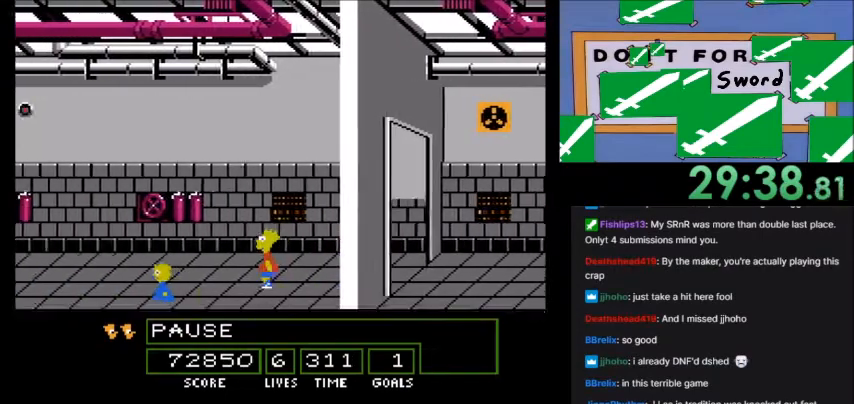
{"buttons": [], "events": []}
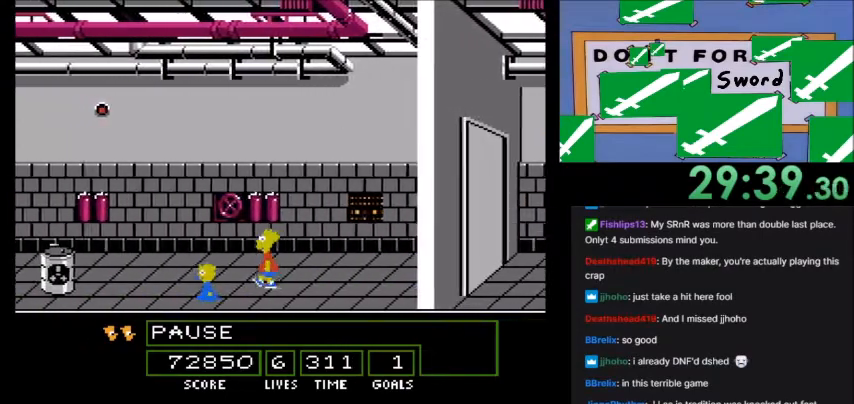
{"buttons": [], "events": []}
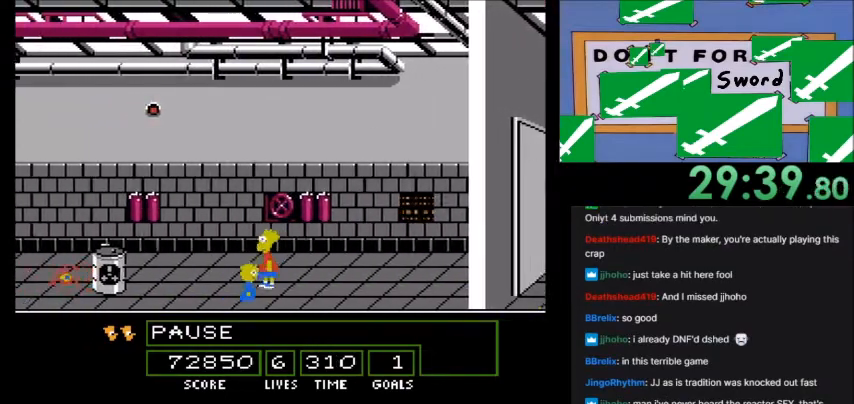
{"buttons": [], "events": []}
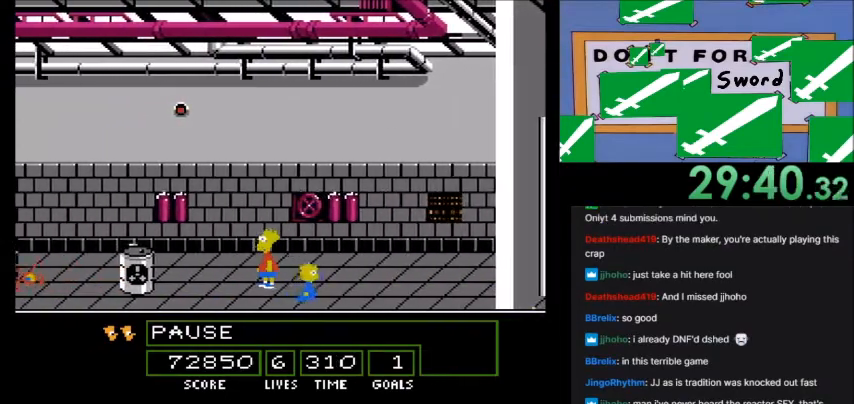
{"buttons": ["DPAD_RIGHT"], "events": [[100, "DPAD_RIGHT", "down"]]}
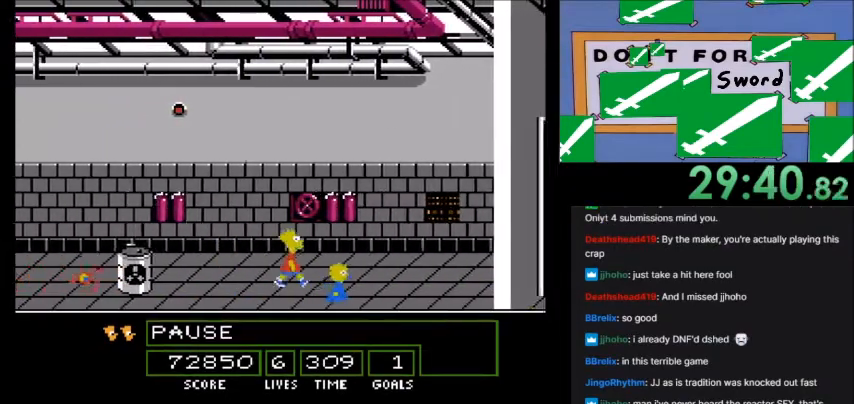
{"buttons": ["B"], "events": [[467, "B", "down"], [500, "DPAD_RIGHT", "up"]]}
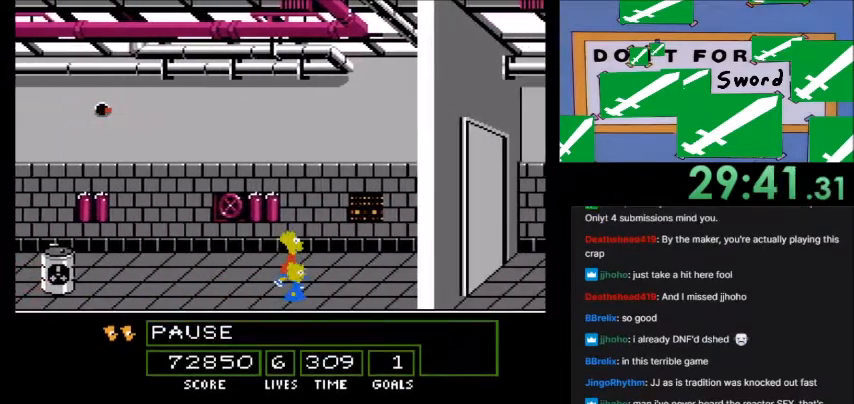
{"buttons": [], "events": [[67, "B", "up"]]}